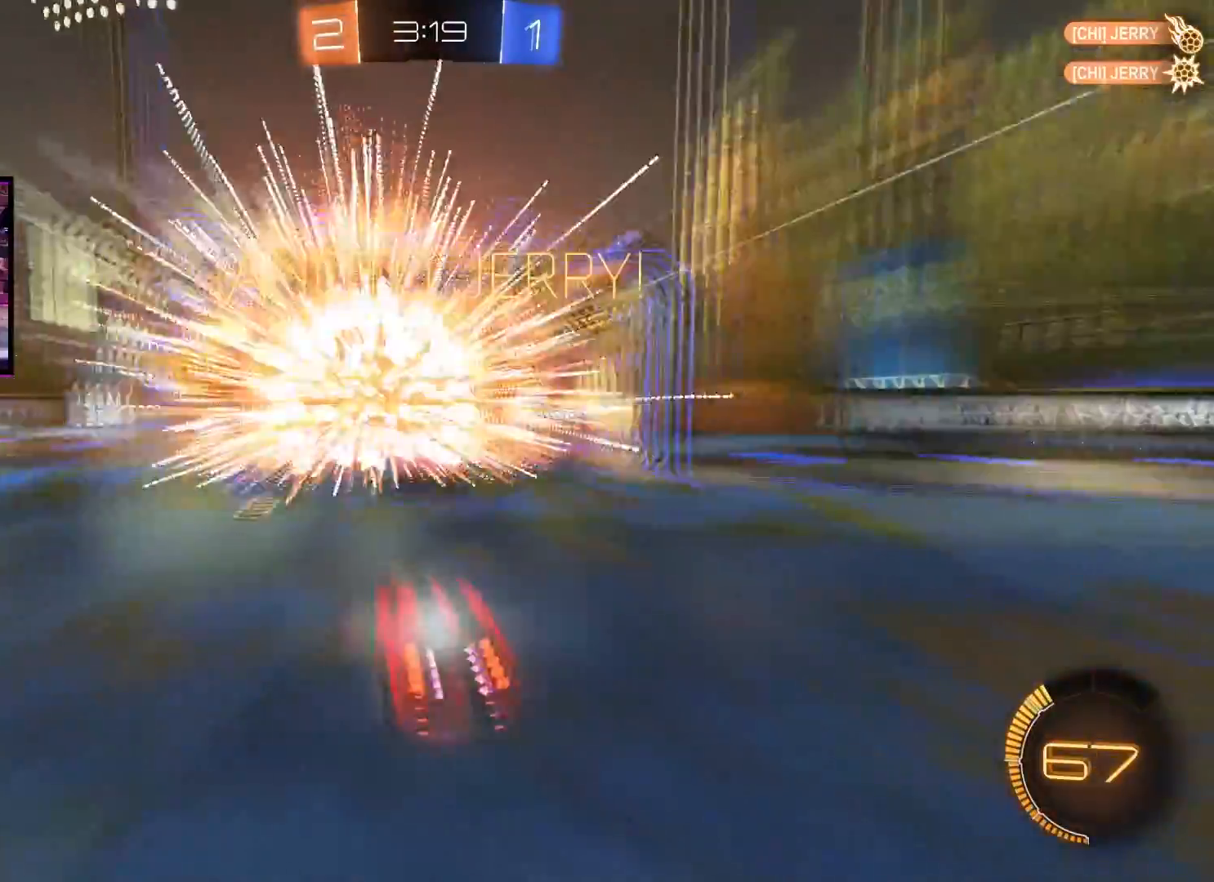
Gameplay with a controller (Xbox layout); each line is a JSON object with the inputs held at the frame after it. "events" lists button and stick changes between this image and that frame as [ms after this image, input, new state], when the widget could be followed in between.
{"buttons": ["L1", "R2"], "left_stick": "left", "right_stick": "center", "events": [[17, "X", "up"], [250, "left_stick", "center"], [334, "left_stick", "left"], [351, "L1", "down"]]}
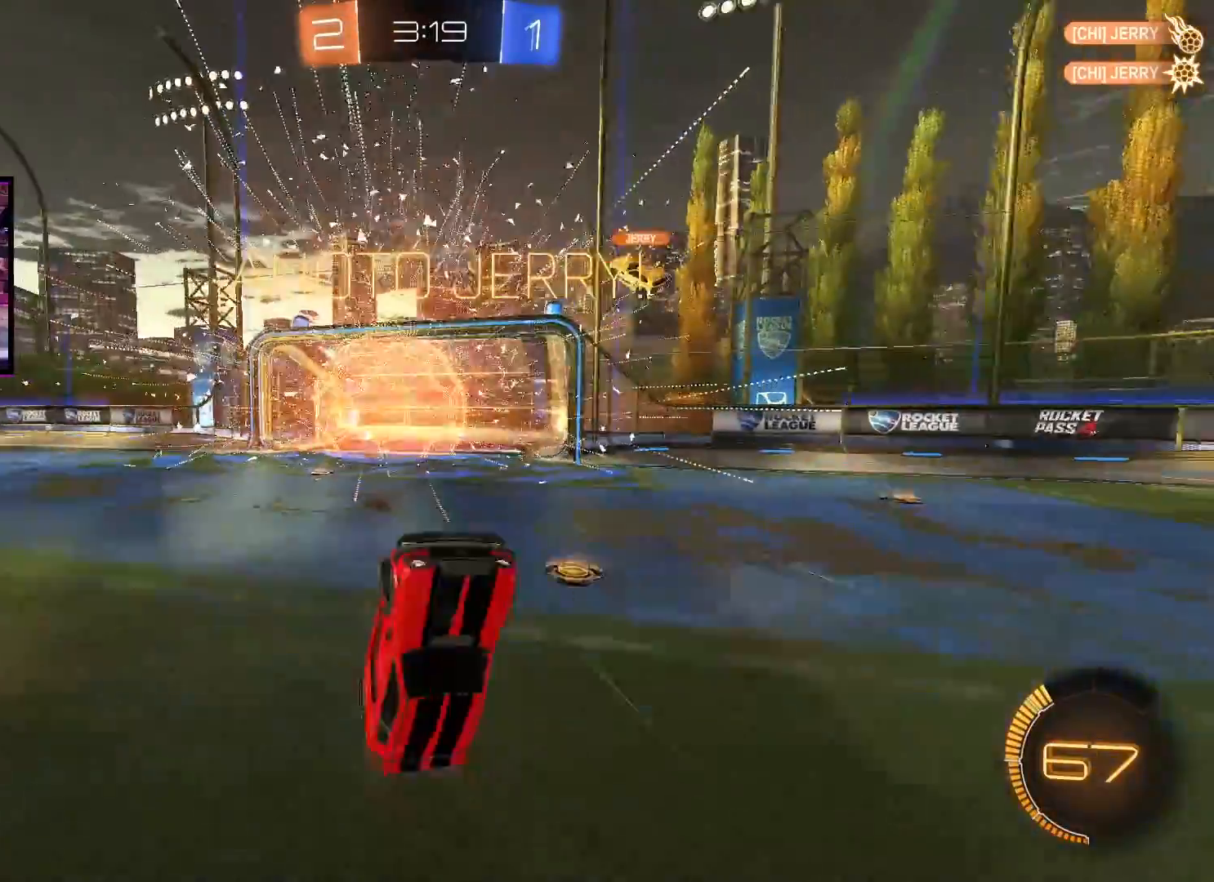
{"buttons": ["L1", "R2"], "left_stick": "left", "right_stick": "center", "events": []}
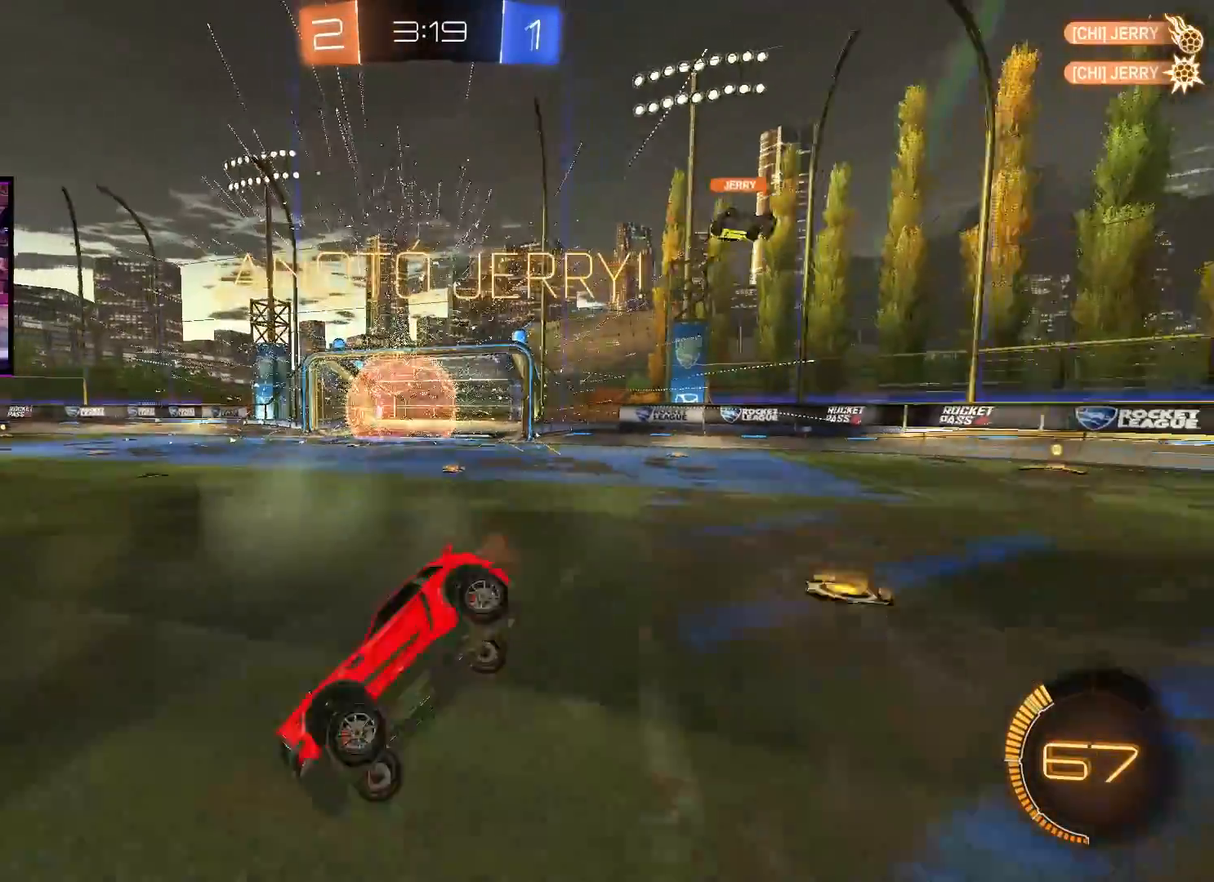
{"buttons": ["R2"], "left_stick": "right", "right_stick": "center", "events": [[17, "L1", "up"], [367, "left_stick", "center"], [451, "left_stick", "right"]]}
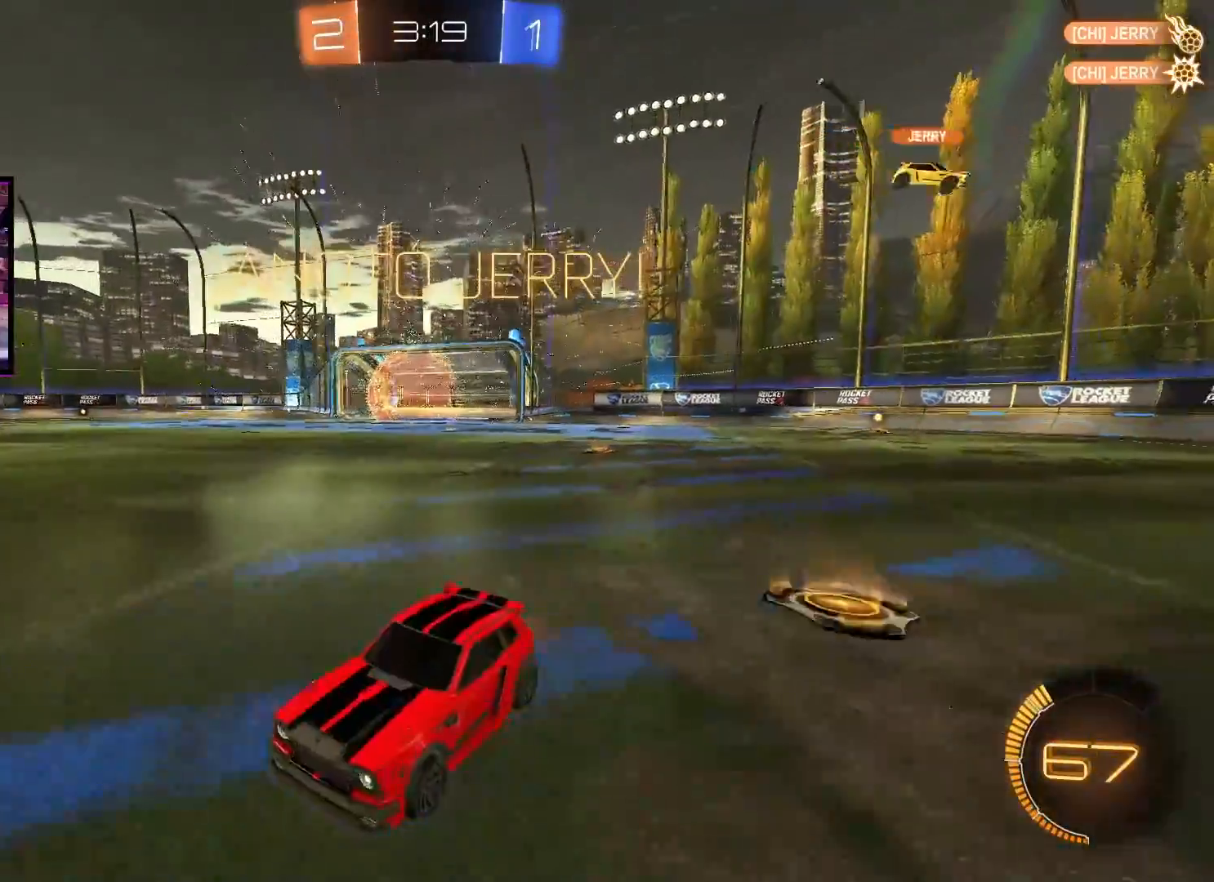
{"buttons": ["L1", "R2"], "left_stick": "right", "right_stick": "center", "events": [[300, "L1", "down"], [417, "L1", "up"], [500, "L1", "down"]]}
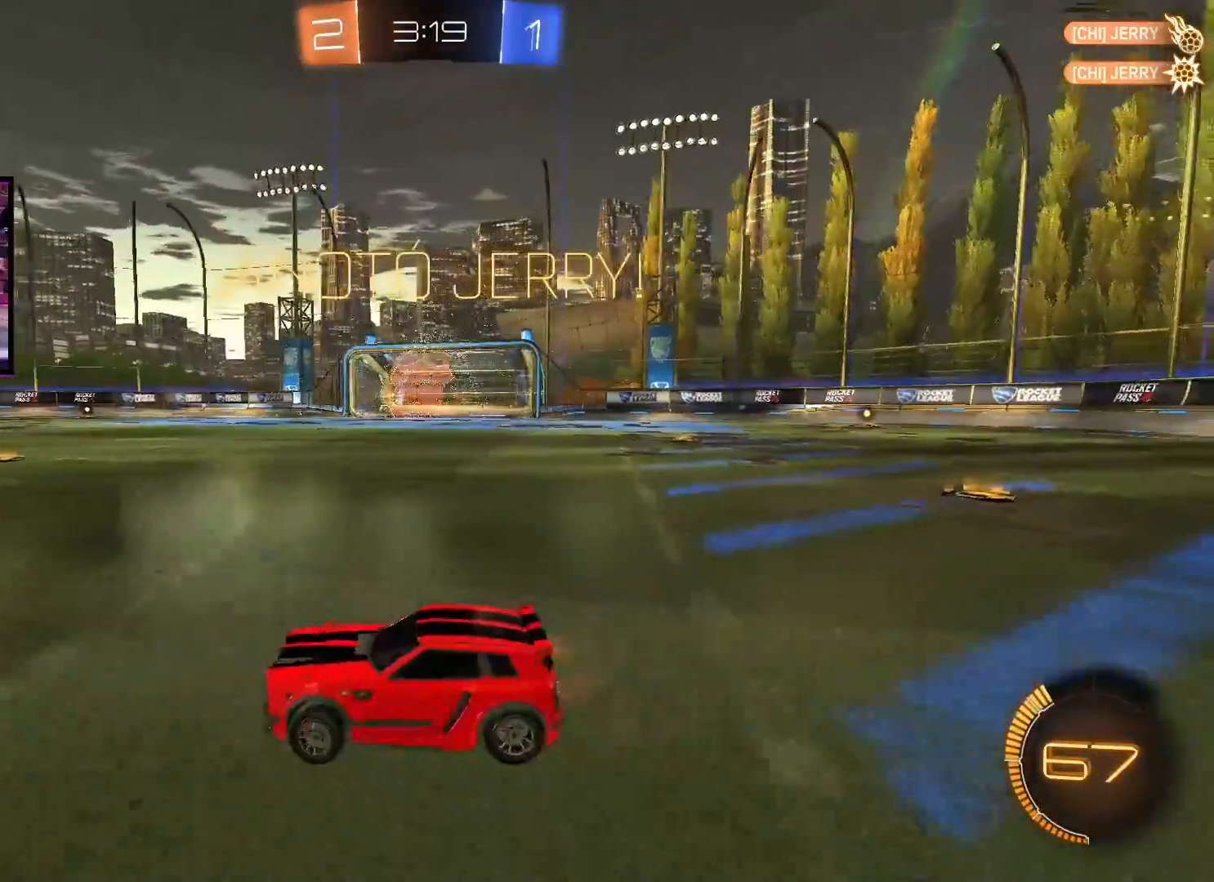
{"buttons": ["R2"], "left_stick": "center", "right_stick": "center", "events": [[34, "X", "down"], [100, "left_stick", "up"], [117, "X", "up"], [184, "X", "down"], [300, "L1", "up"], [300, "X", "up"], [417, "left_stick", "center"]]}
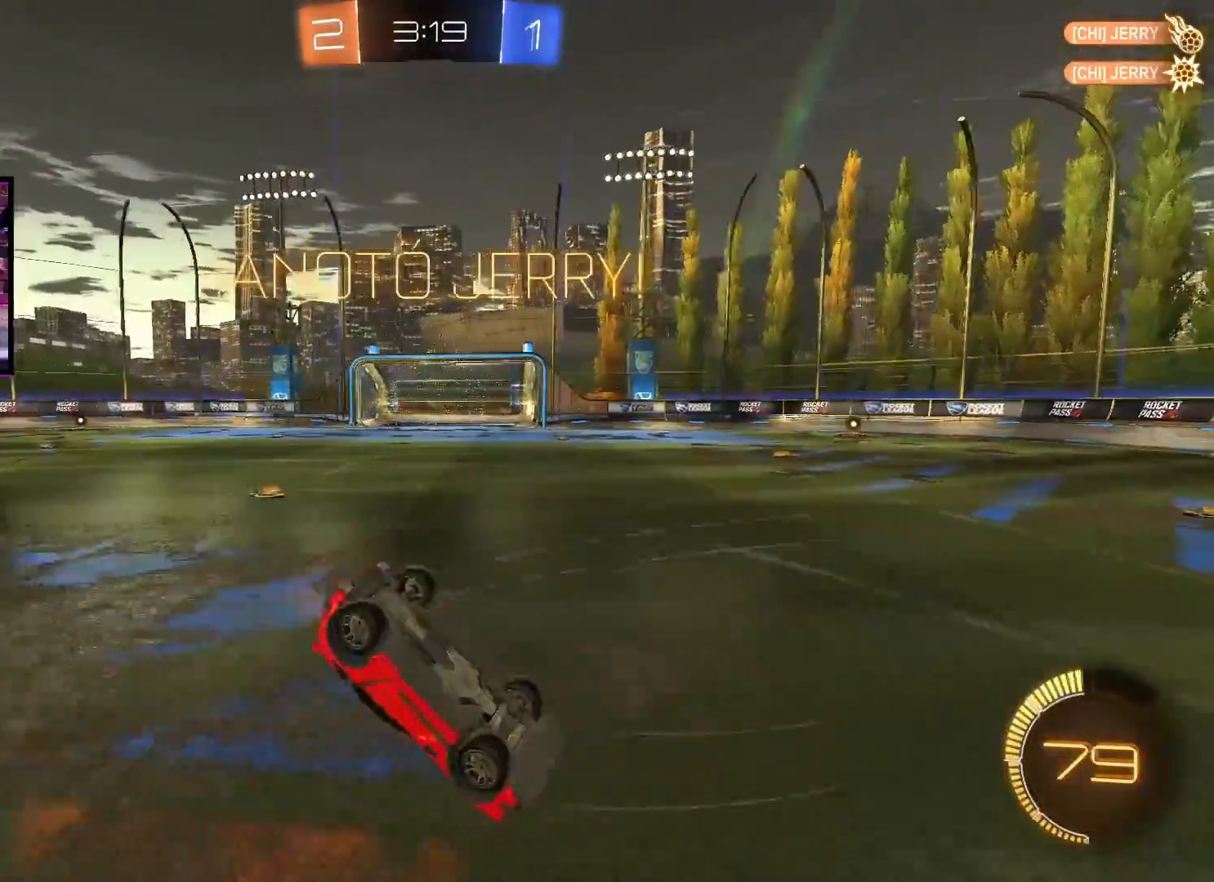
{"buttons": [], "left_stick": "left", "right_stick": "center", "events": [[283, "R2", "up"], [483, "left_stick", "left"]]}
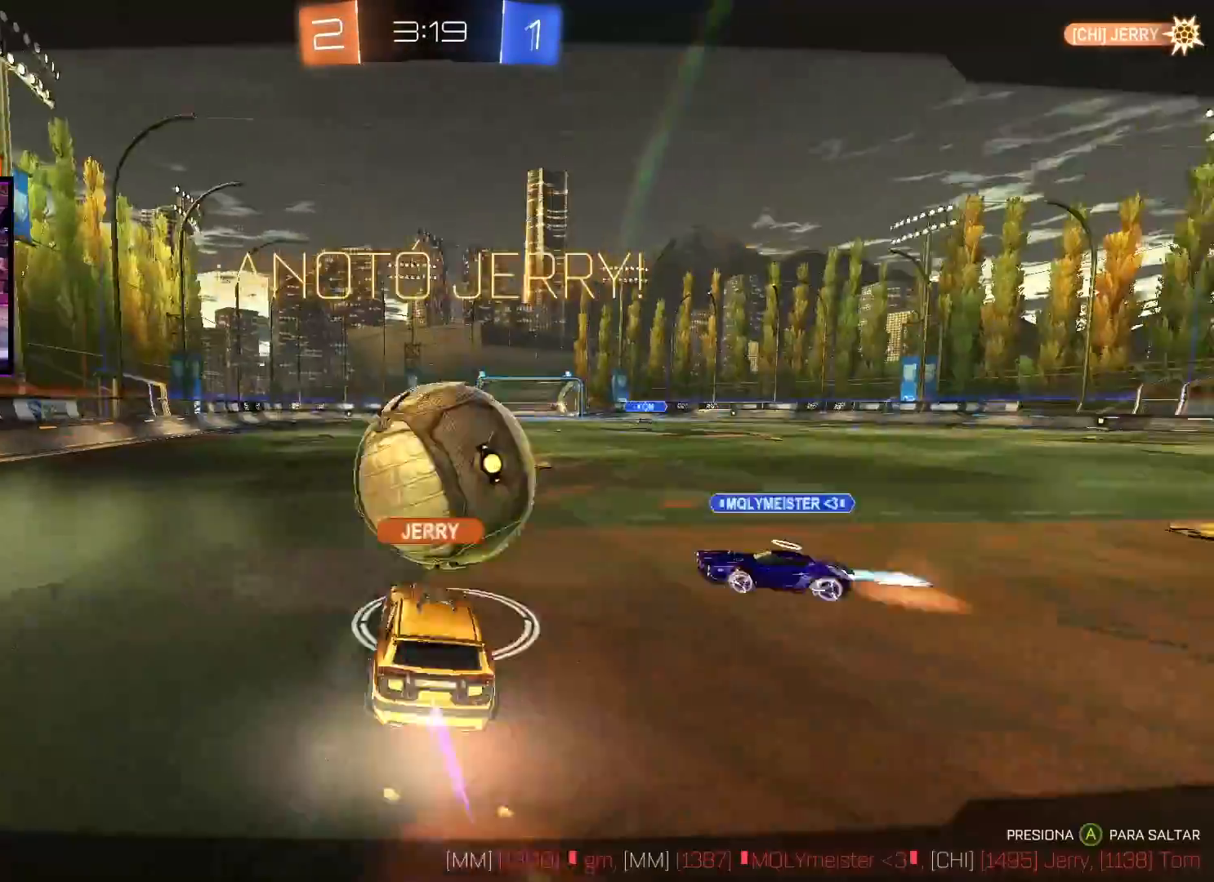
{"buttons": [], "left_stick": "center", "right_stick": "center", "events": [[67, "left_stick", "center"]]}
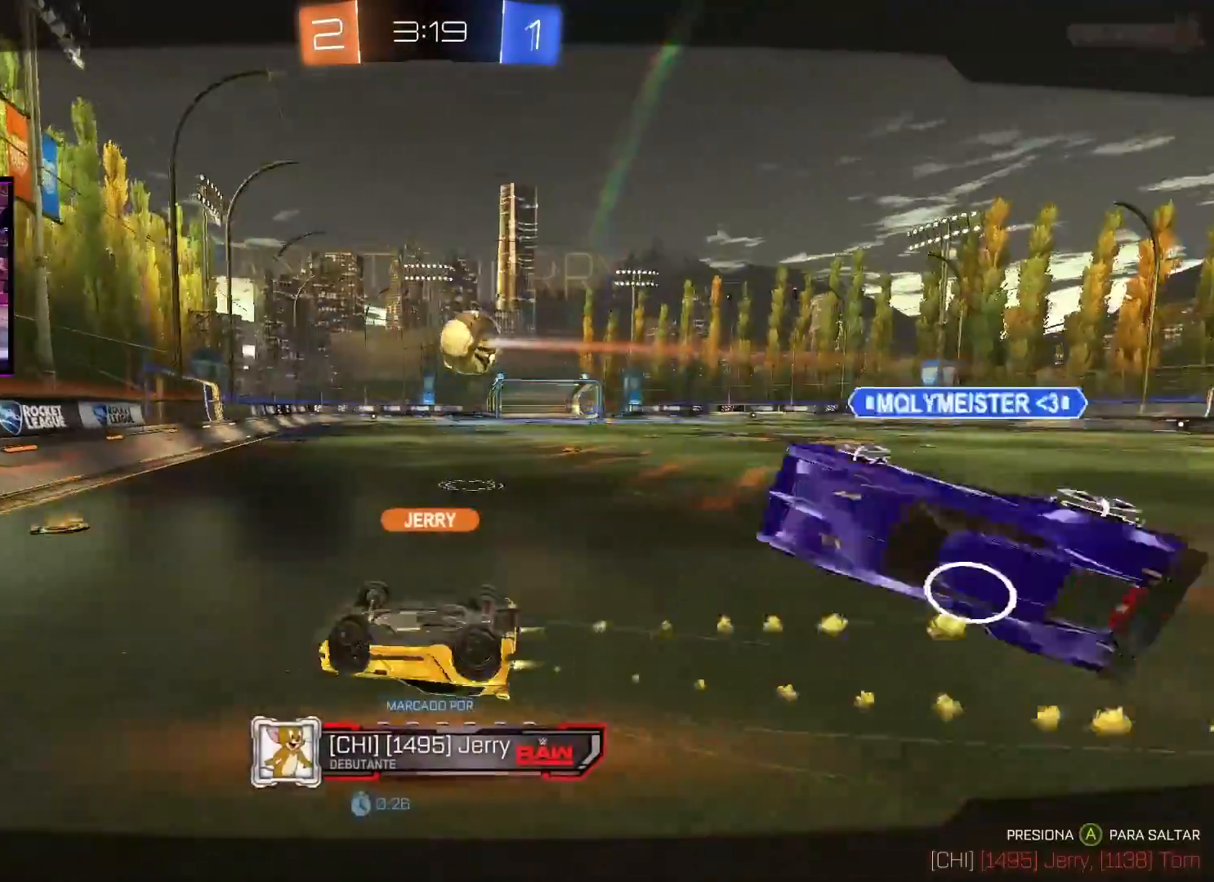
{"buttons": [], "left_stick": "center", "right_stick": "center", "events": []}
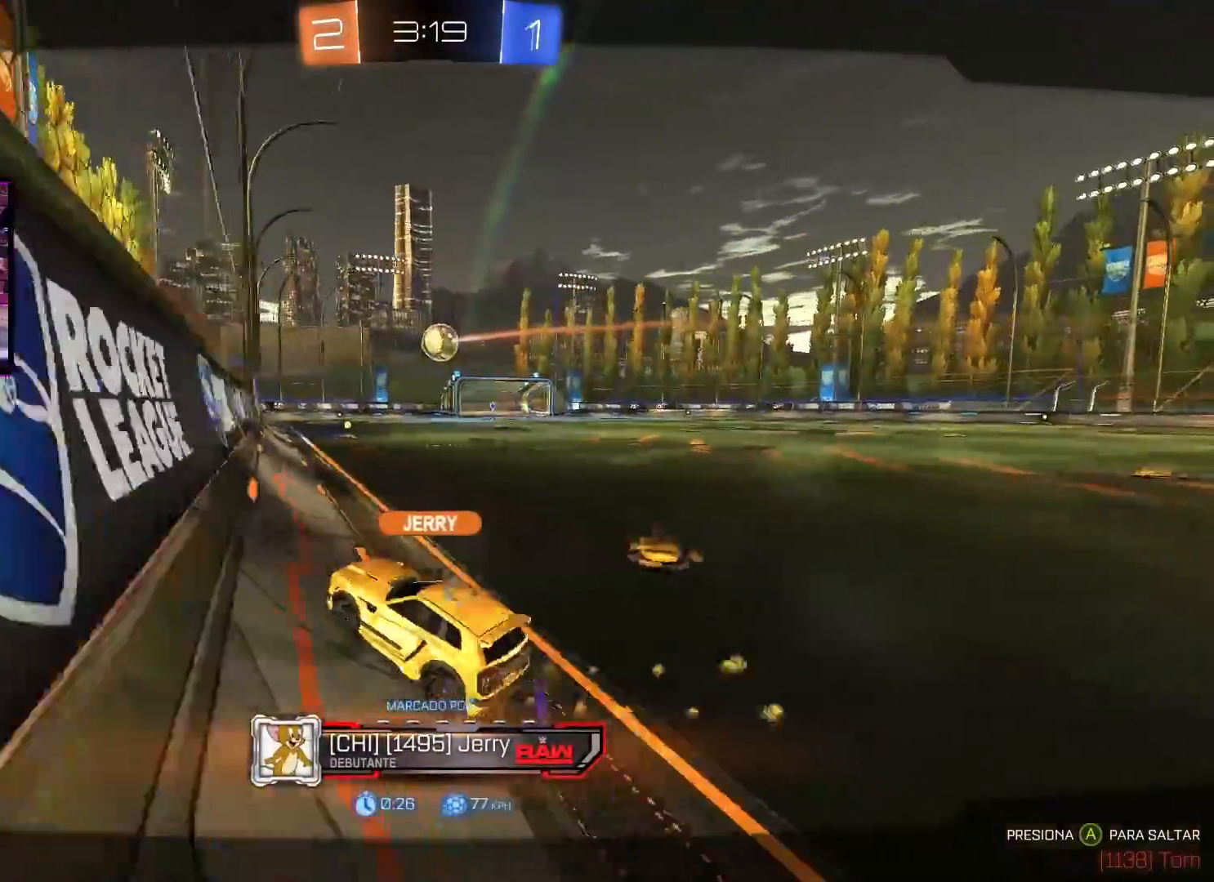
{"buttons": [], "left_stick": "center", "right_stick": "center", "events": []}
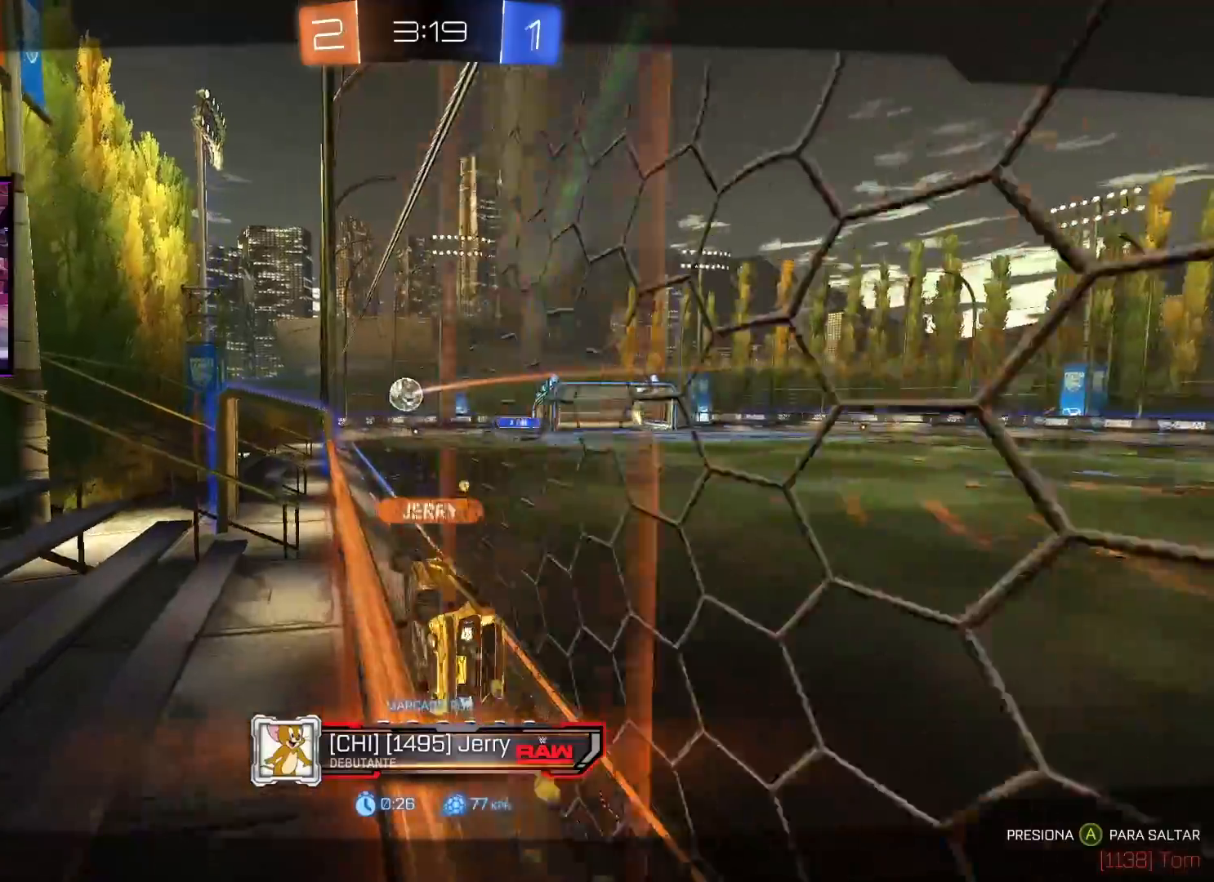
{"buttons": [], "left_stick": "center", "right_stick": "center", "events": []}
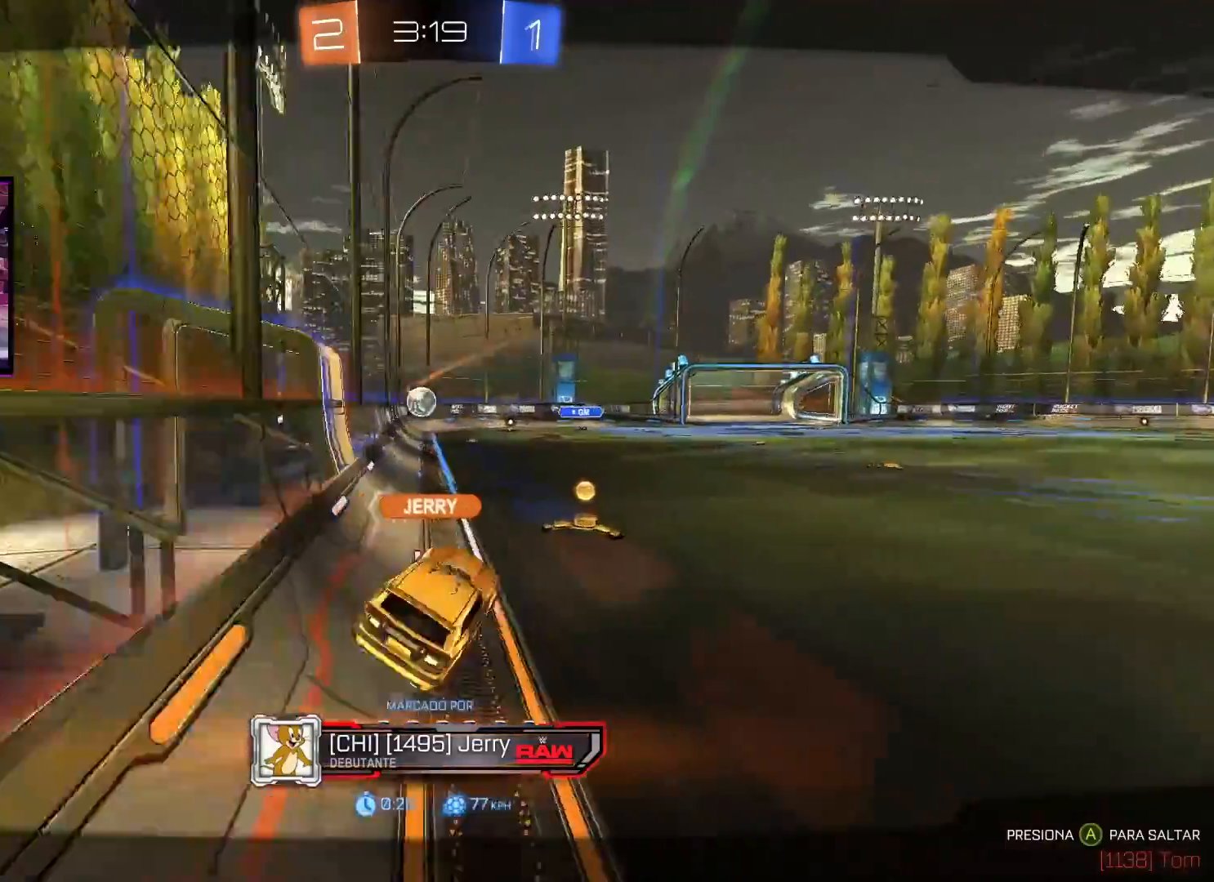
{"buttons": [], "left_stick": "center", "right_stick": "center", "events": []}
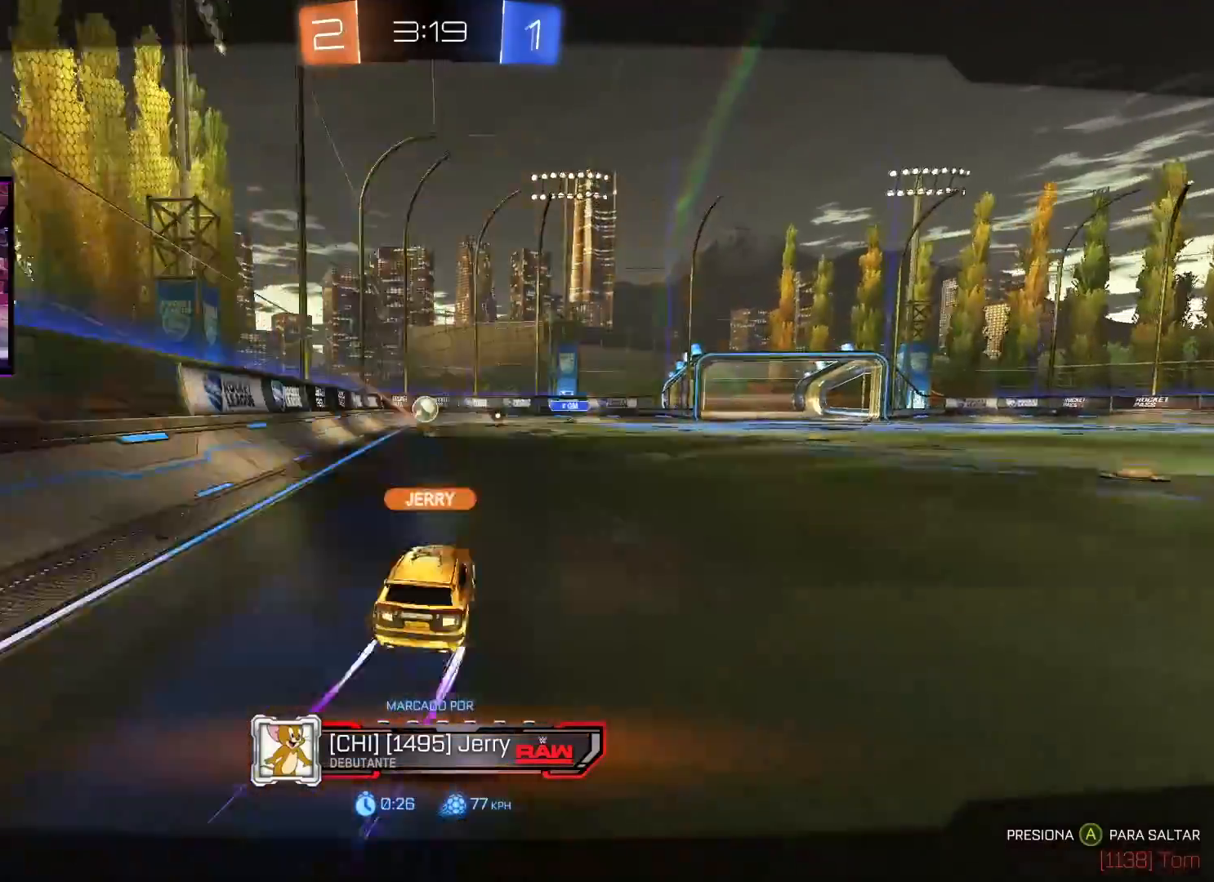
{"buttons": [], "left_stick": "center", "right_stick": "center", "events": []}
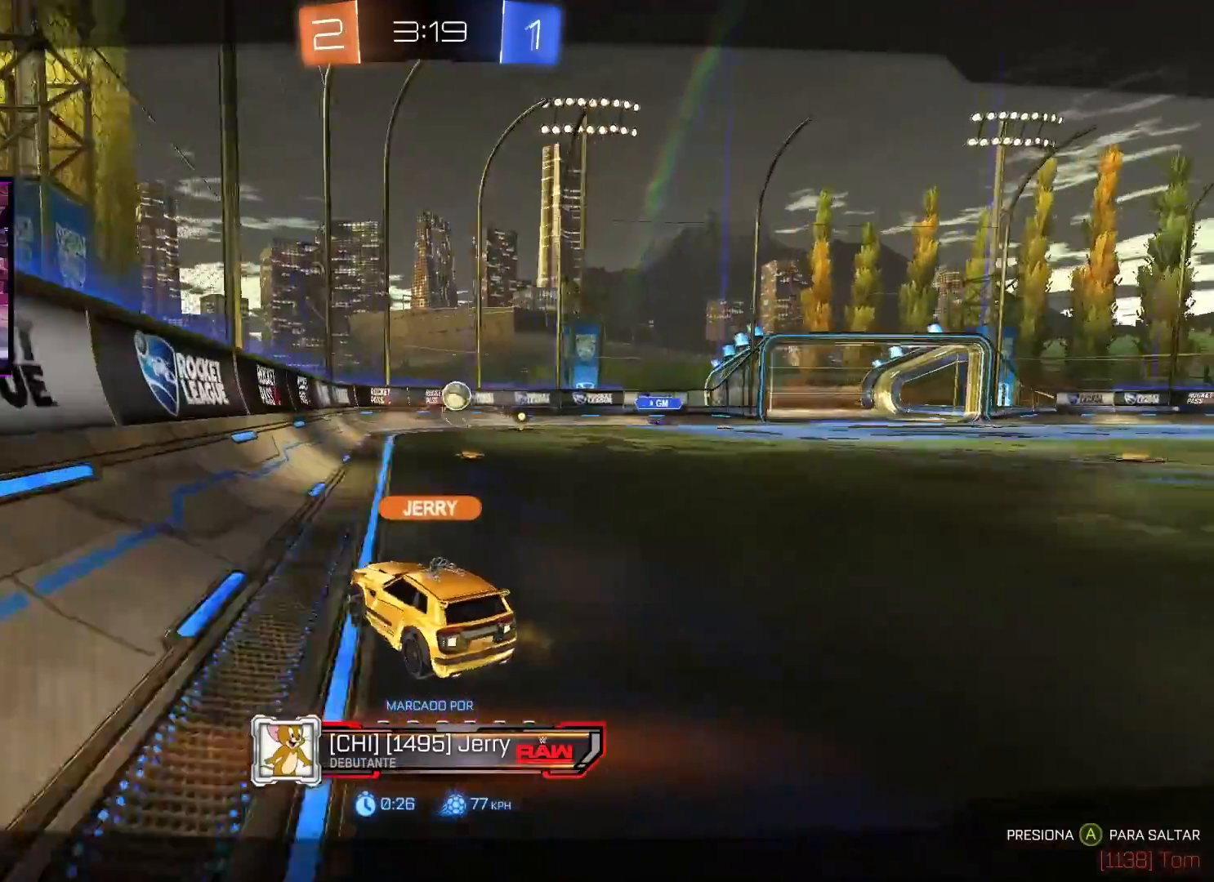
{"buttons": [], "left_stick": "center", "right_stick": "center", "events": []}
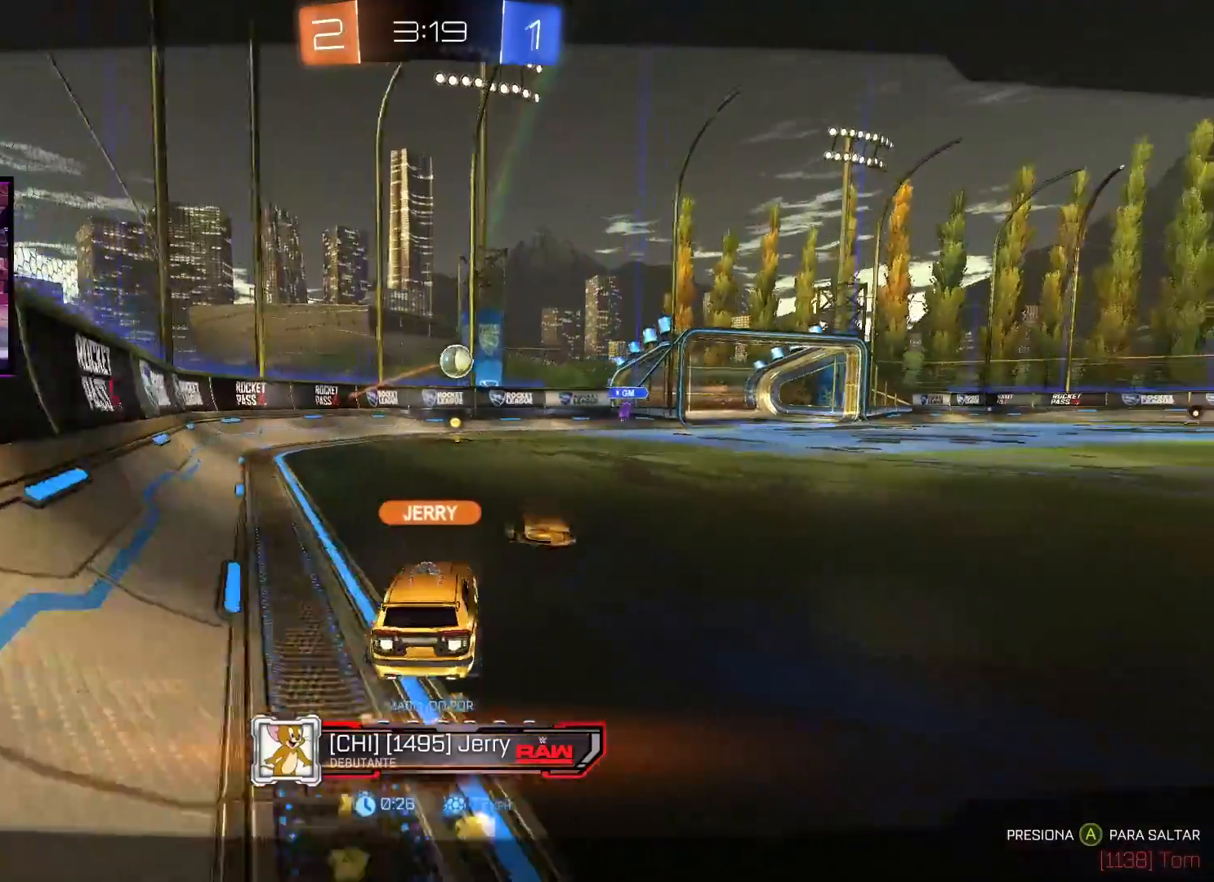
{"buttons": [], "left_stick": "center", "right_stick": "center", "events": []}
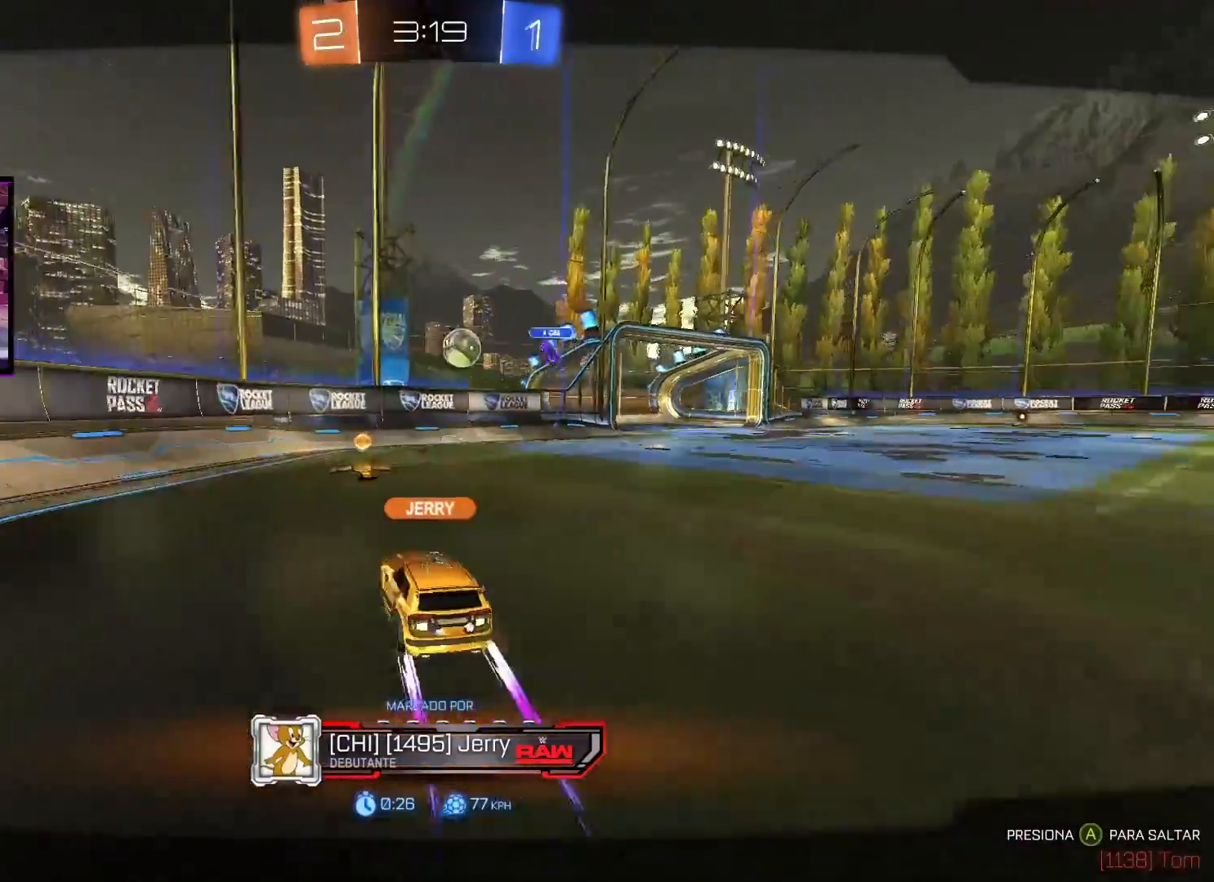
{"buttons": [], "left_stick": "center", "right_stick": "center", "events": []}
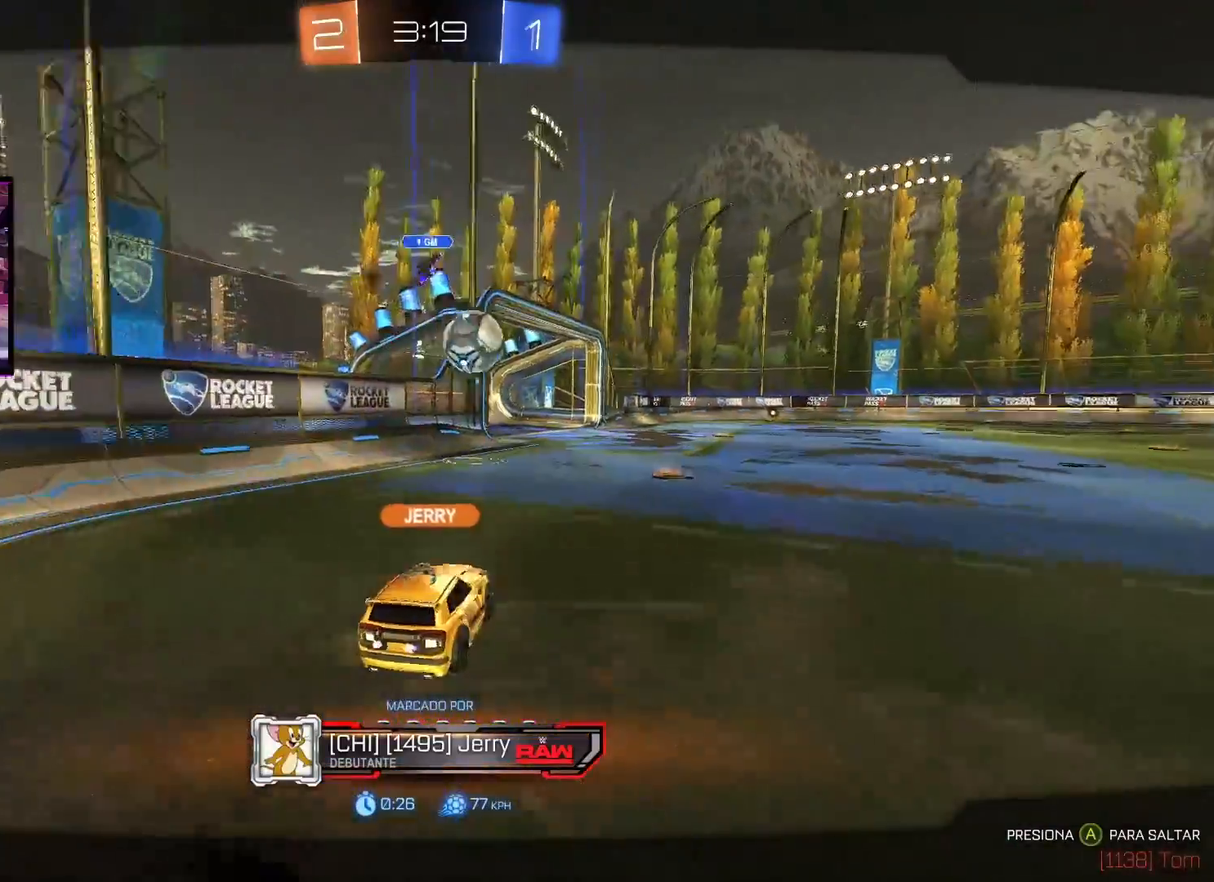
{"buttons": [], "left_stick": "center", "right_stick": "center", "events": []}
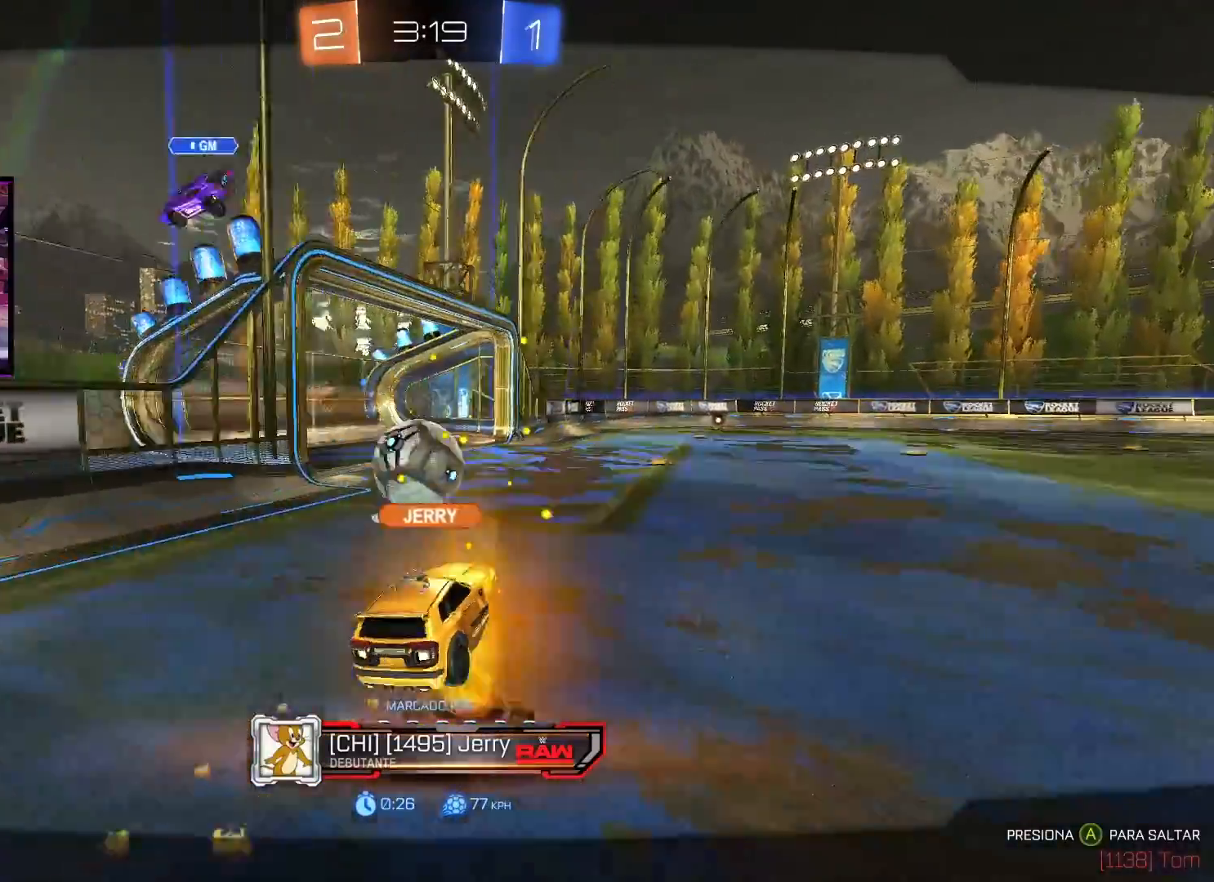
{"buttons": [], "left_stick": "center", "right_stick": "center", "events": [[84, "A", "down"], [201, "A", "up"], [217, "A", "down"], [234, "A", "up"]]}
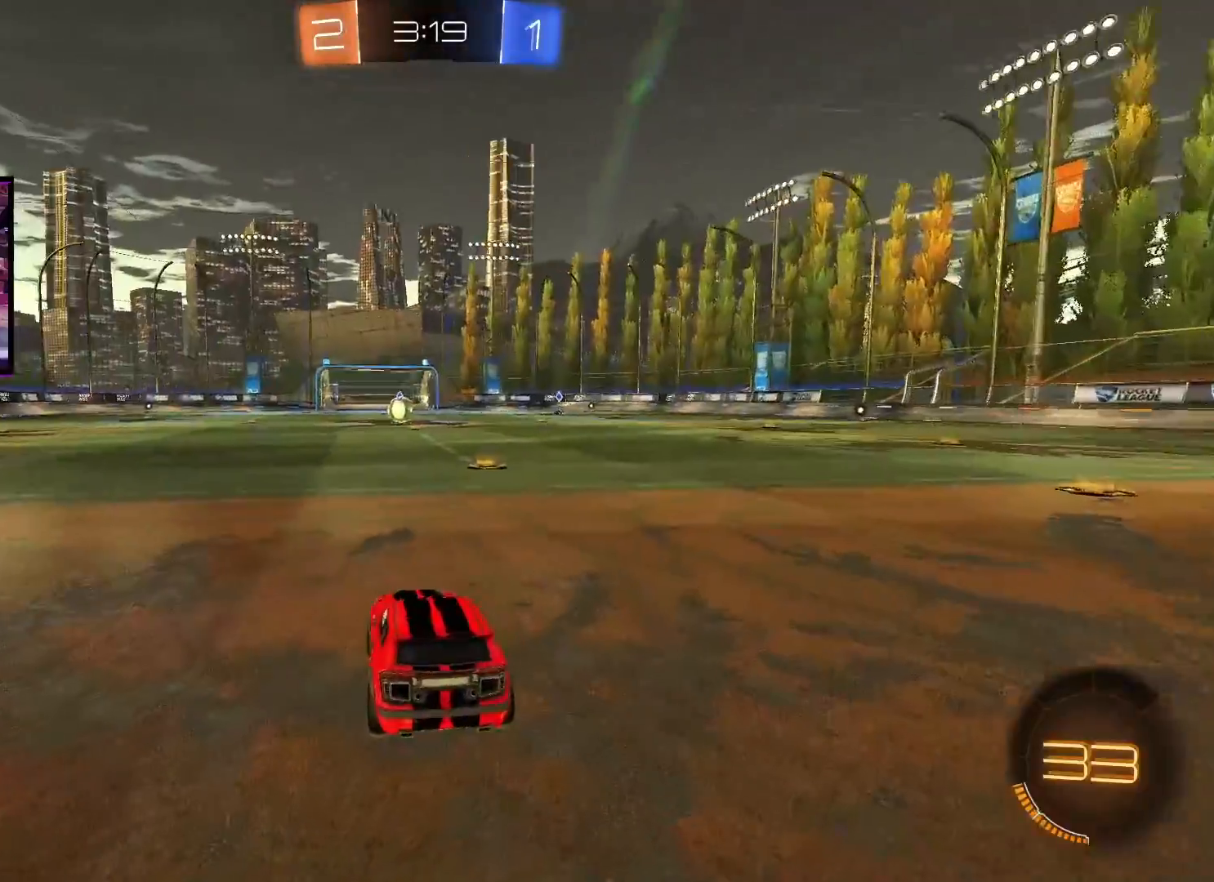
{"buttons": [], "left_stick": "center", "right_stick": "right", "events": [[500, "right_stick", "right"]]}
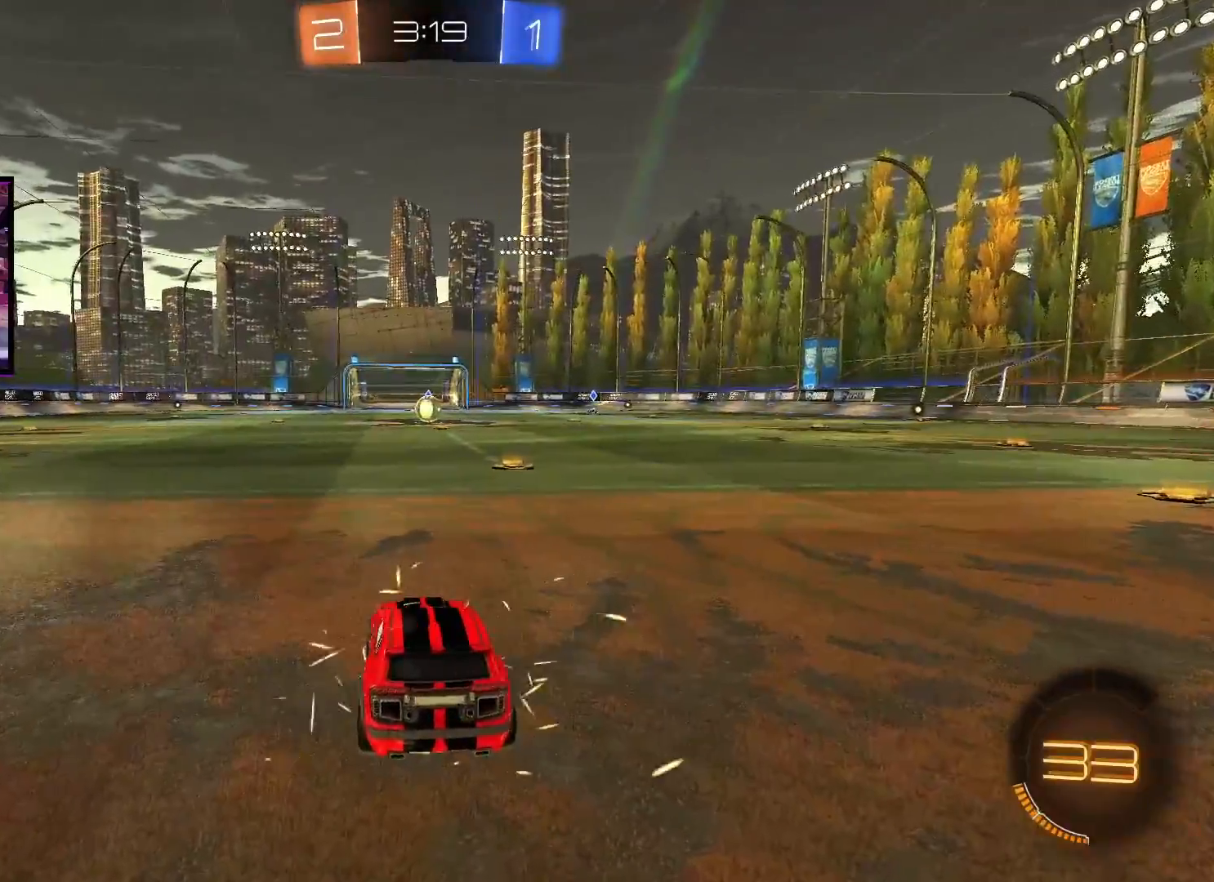
{"buttons": [], "left_stick": "center", "right_stick": "center", "events": [[167, "right_stick", "center"]]}
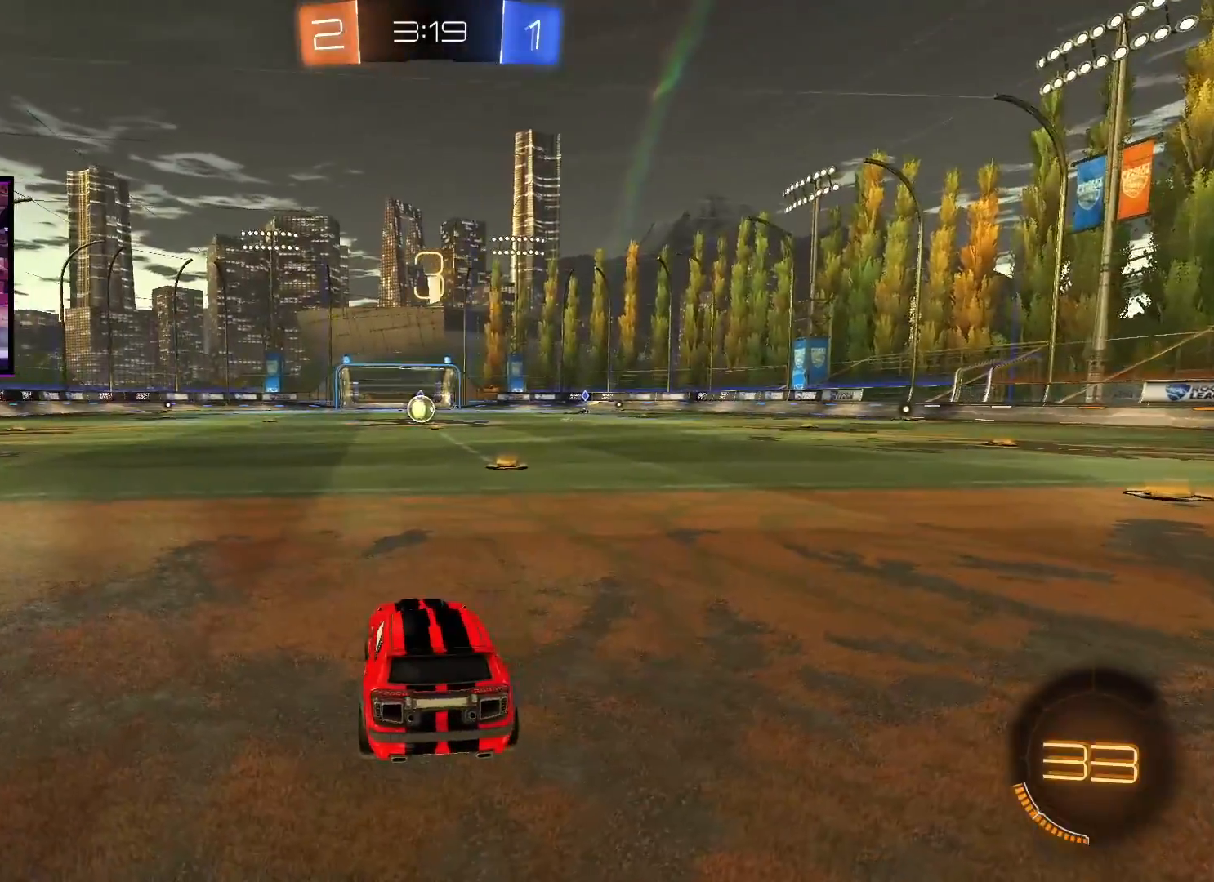
{"buttons": ["A", "R2"], "left_stick": "center", "right_stick": "center", "events": [[434, "R2", "down"], [467, "A", "down"]]}
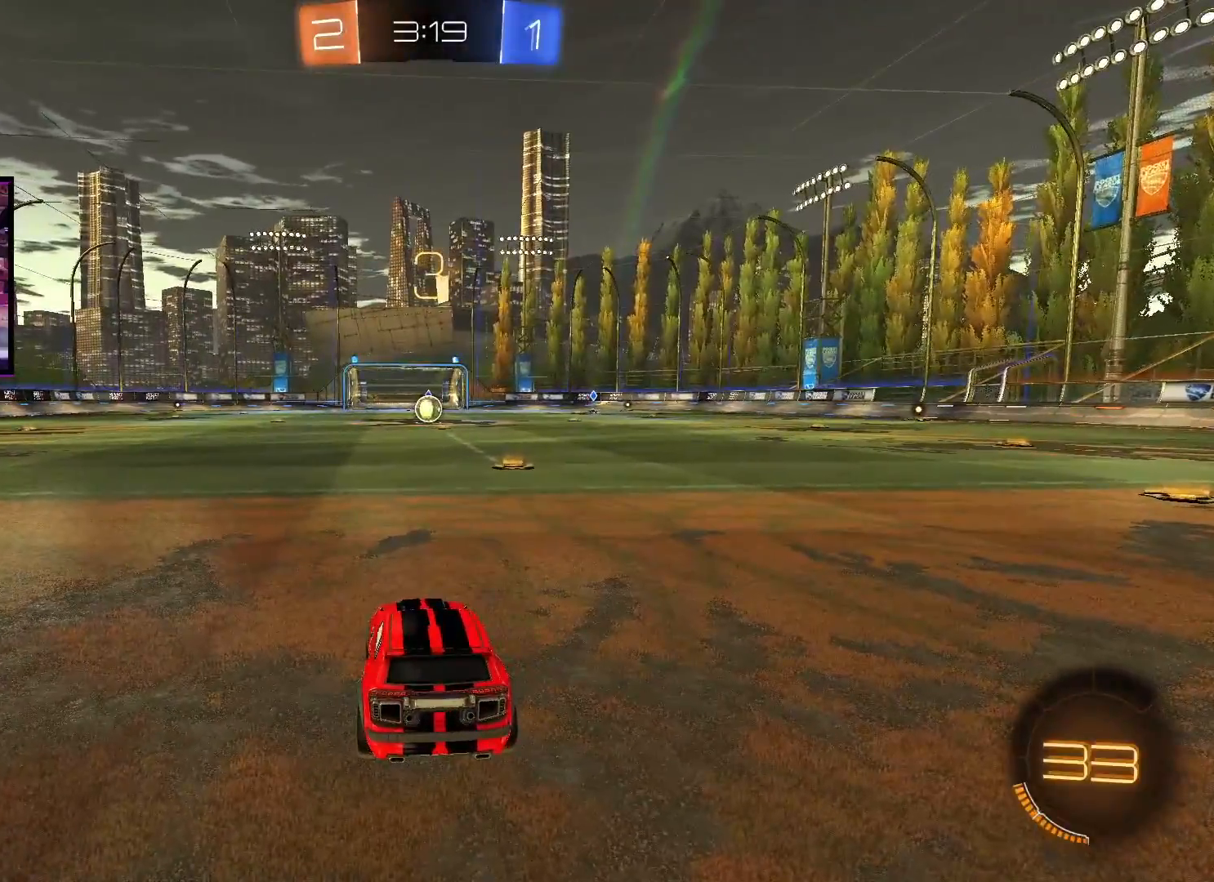
{"buttons": ["A", "Y", "R2"], "left_stick": "center", "right_stick": "center", "events": [[401, "Y", "down"]]}
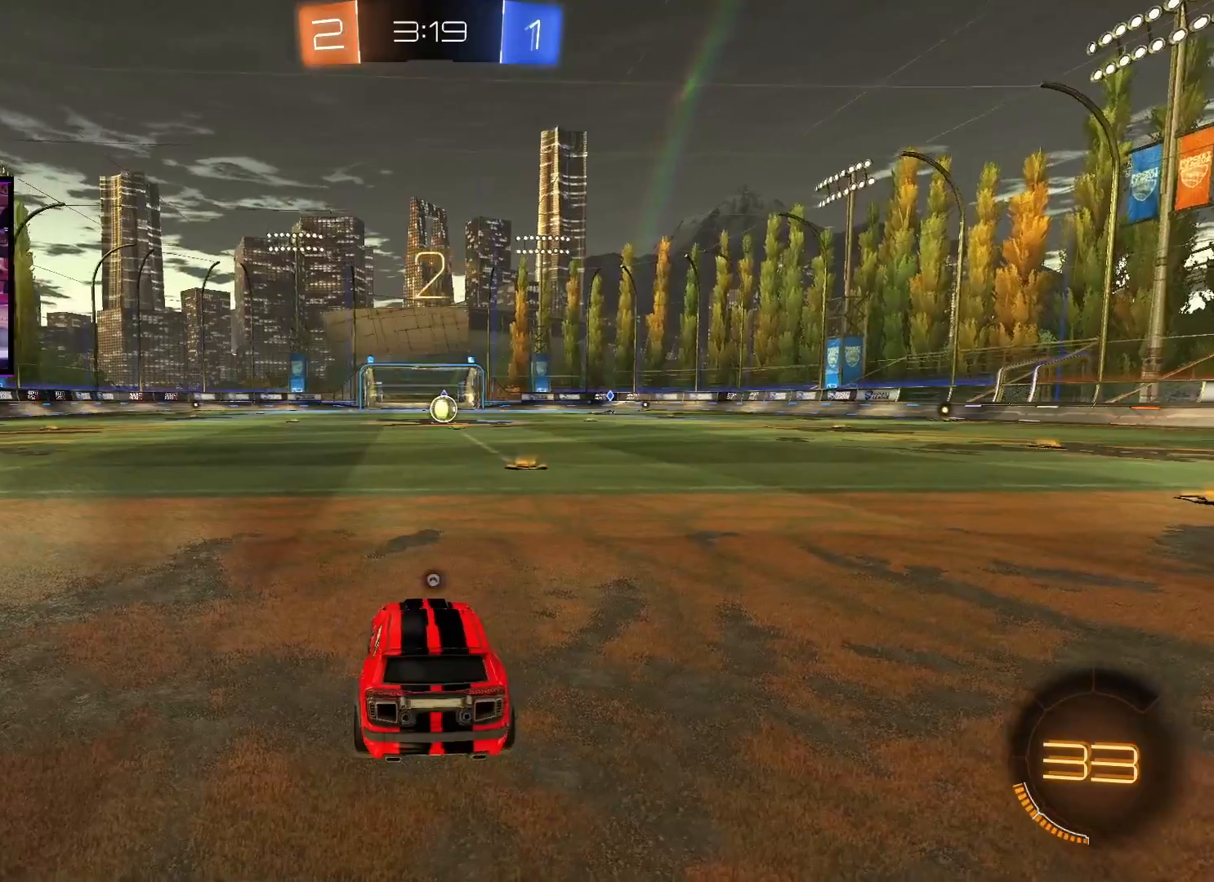
{"buttons": ["A", "R2"], "left_stick": "center", "right_stick": "center", "events": [[17, "Y", "up"]]}
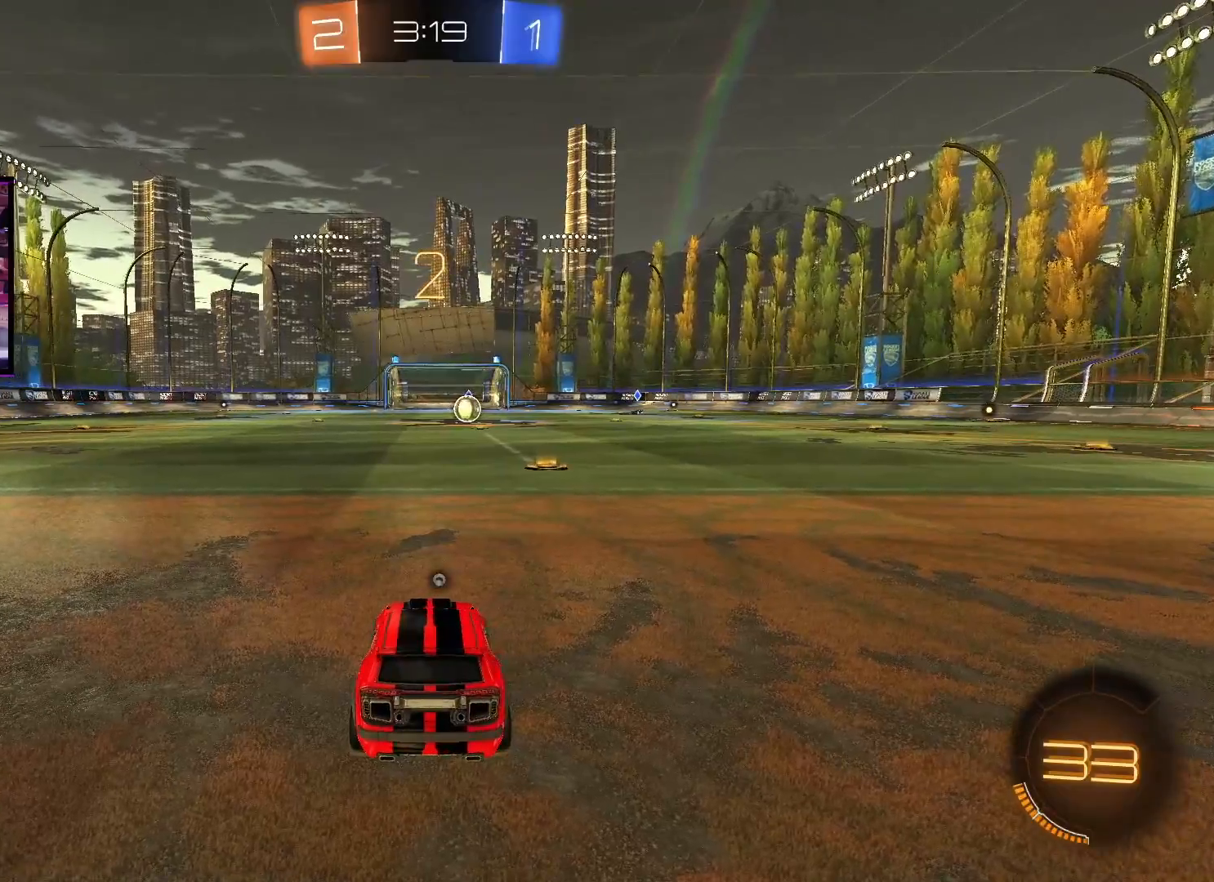
{"buttons": ["A", "R2"], "left_stick": "center", "right_stick": "center", "events": []}
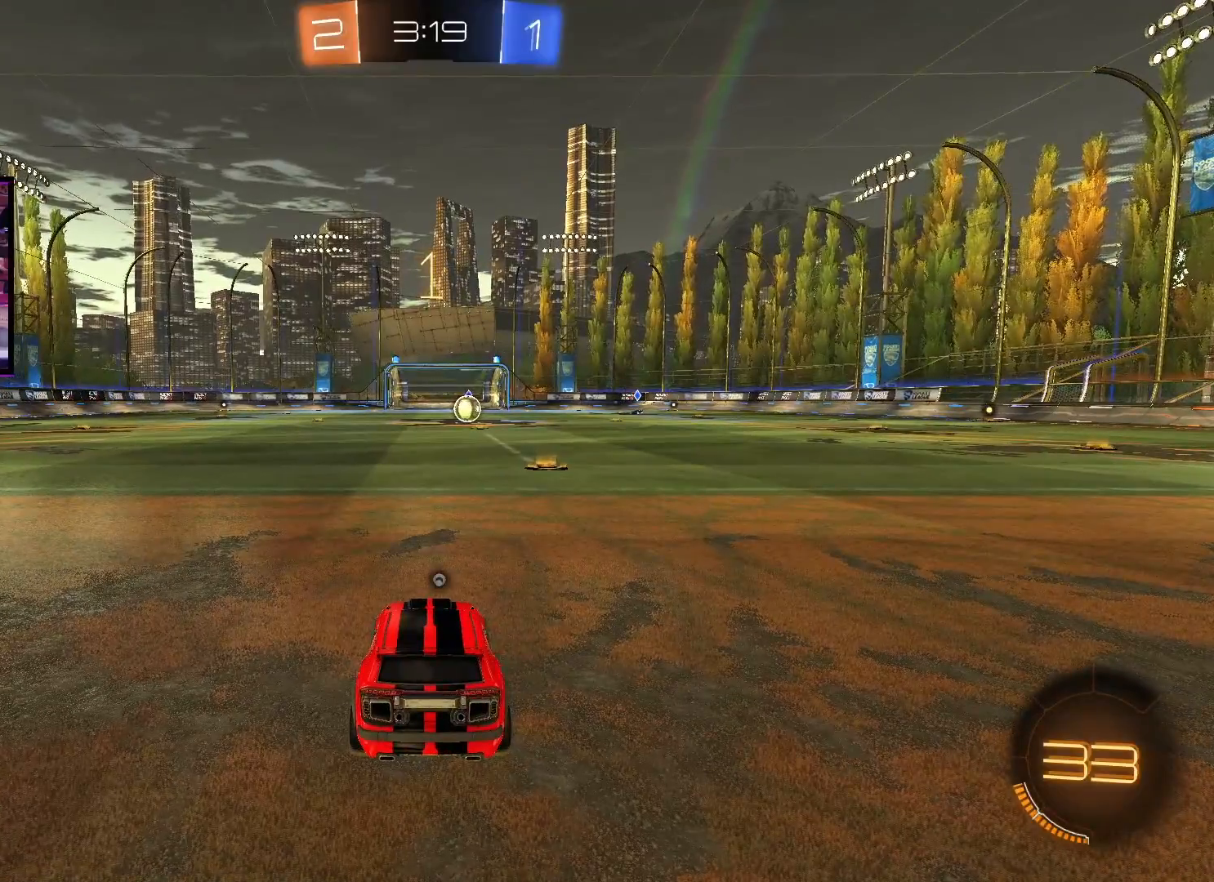
{"buttons": ["A", "R2"], "left_stick": "right", "right_stick": "center", "events": [[467, "left_stick", "right"]]}
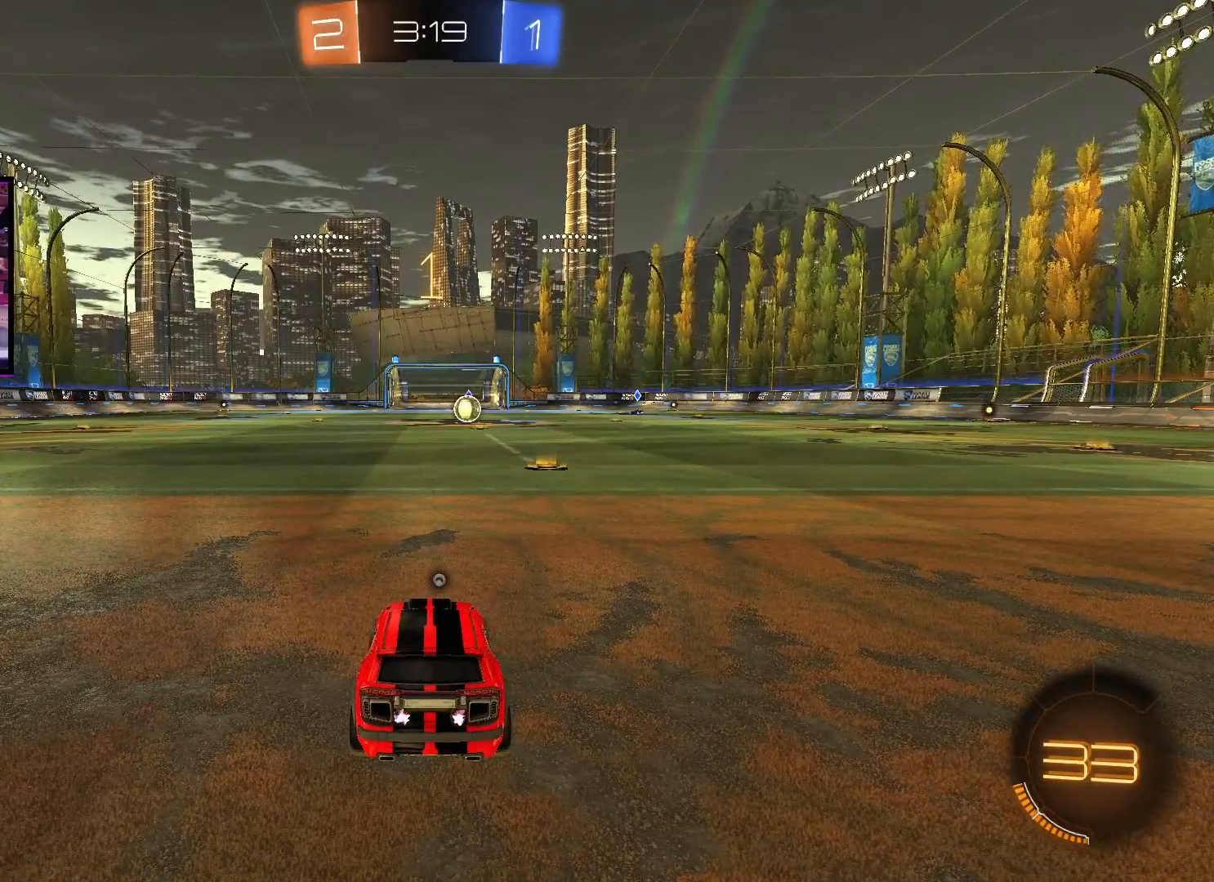
{"buttons": ["A", "R2"], "left_stick": "center", "right_stick": "center", "events": [[51, "left_stick", "center"], [184, "left_stick", "right"], [267, "left_stick", "center"]]}
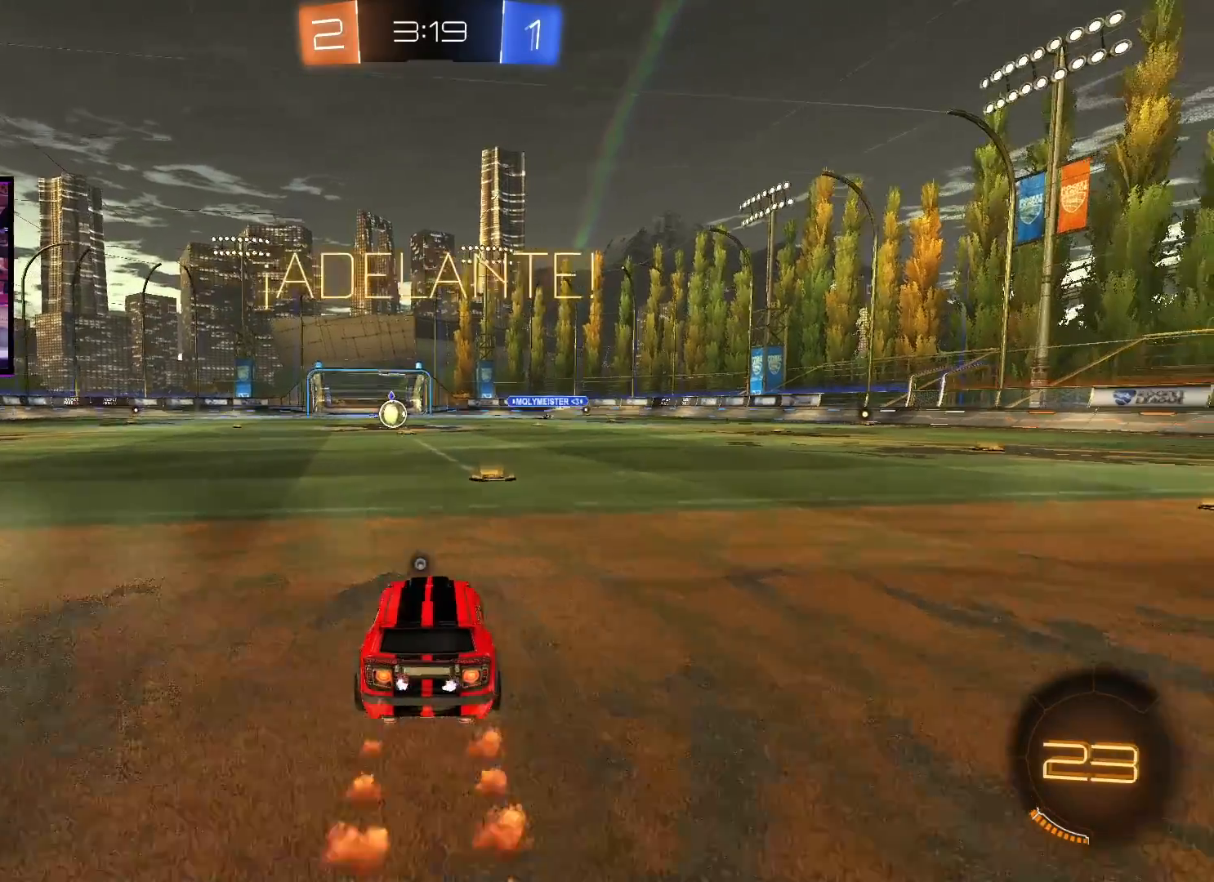
{"buttons": ["R2"], "left_stick": "center", "right_stick": "center", "events": [[17, "Y", "down"], [117, "Y", "up"], [150, "left_stick", "right"], [200, "left_stick", "center"], [317, "A", "up"]]}
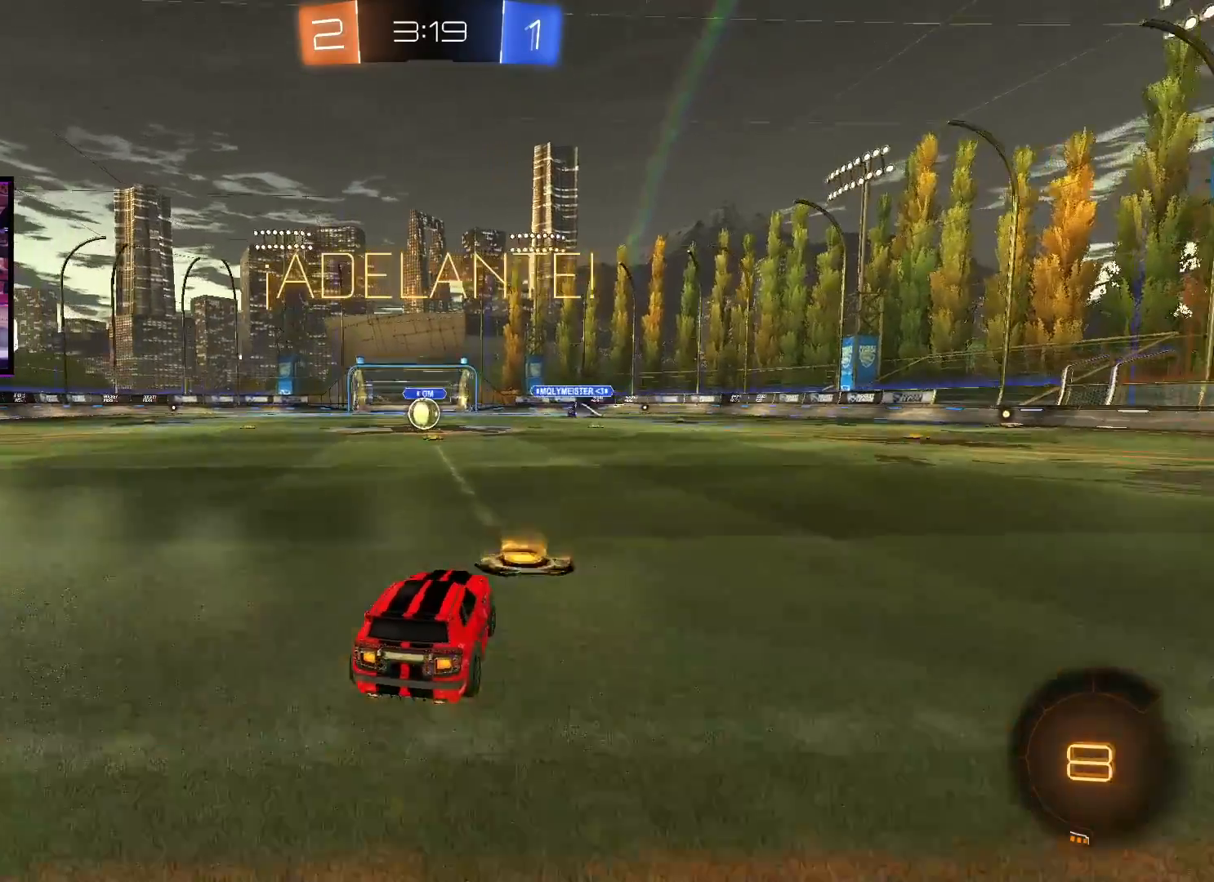
{"buttons": ["R2"], "left_stick": "center", "right_stick": "center", "events": [[17, "left_stick", "left"], [101, "left_stick", "center"], [267, "left_stick", "left"], [334, "left_stick", "center"]]}
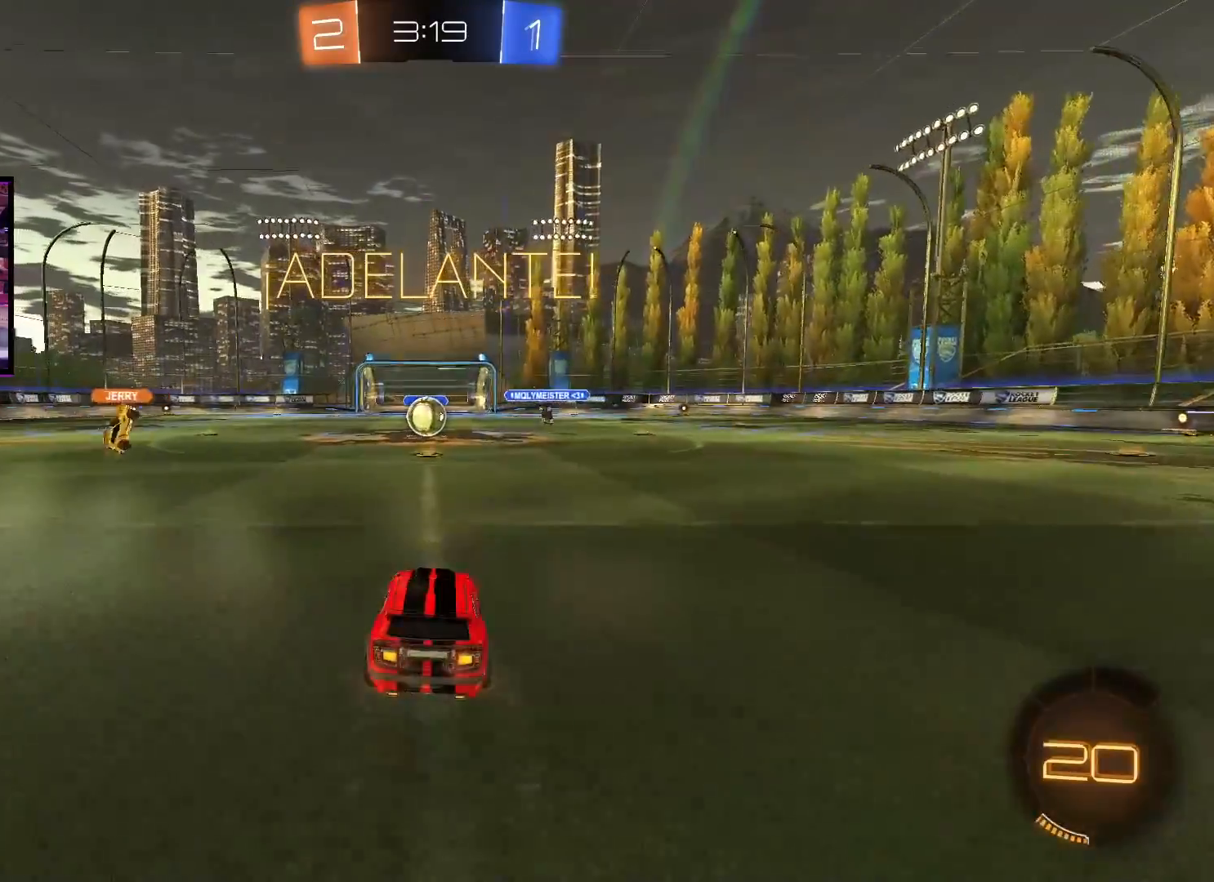
{"buttons": ["R2"], "left_stick": "center", "right_stick": "center", "events": []}
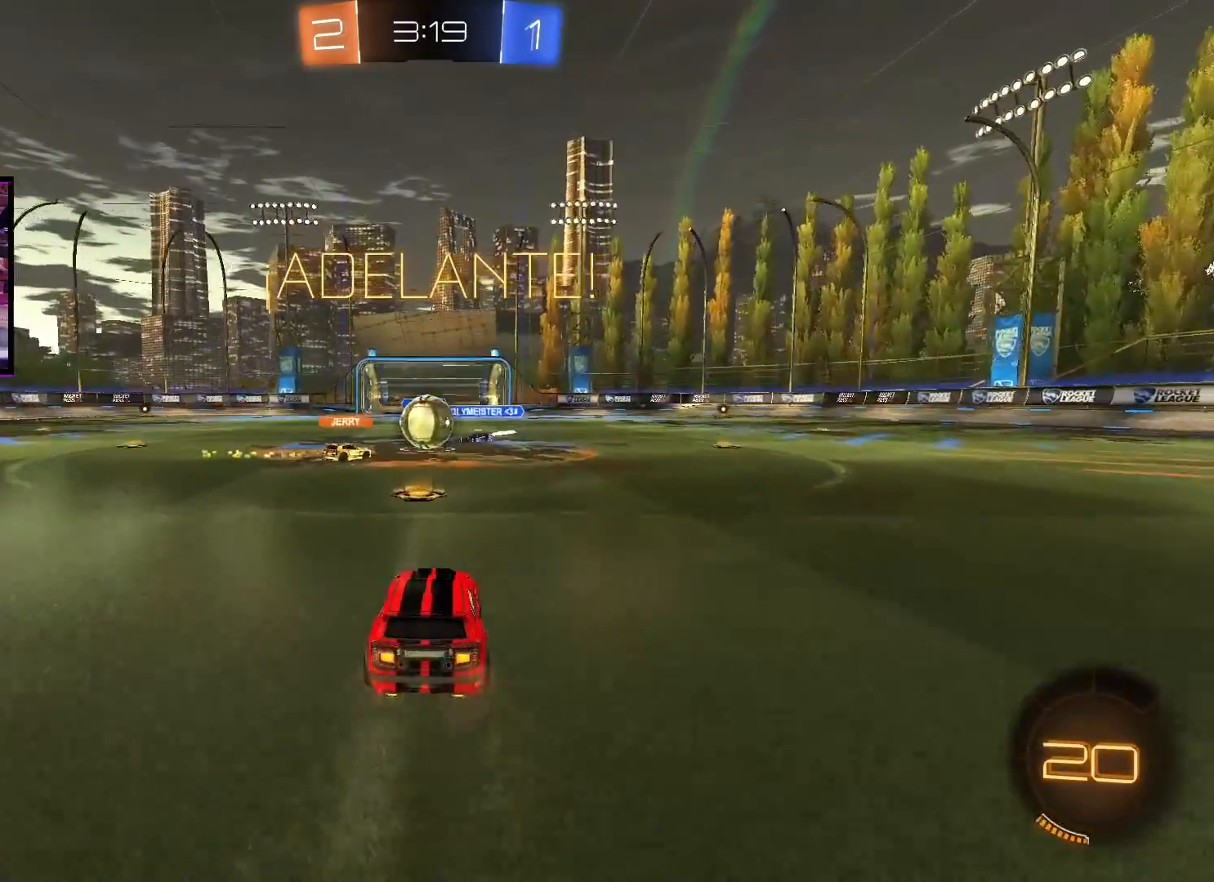
{"buttons": ["L1", "R2"], "left_stick": "right", "right_stick": "center", "events": [[184, "left_stick", "left"], [384, "left_stick", "right"], [468, "L1", "down"]]}
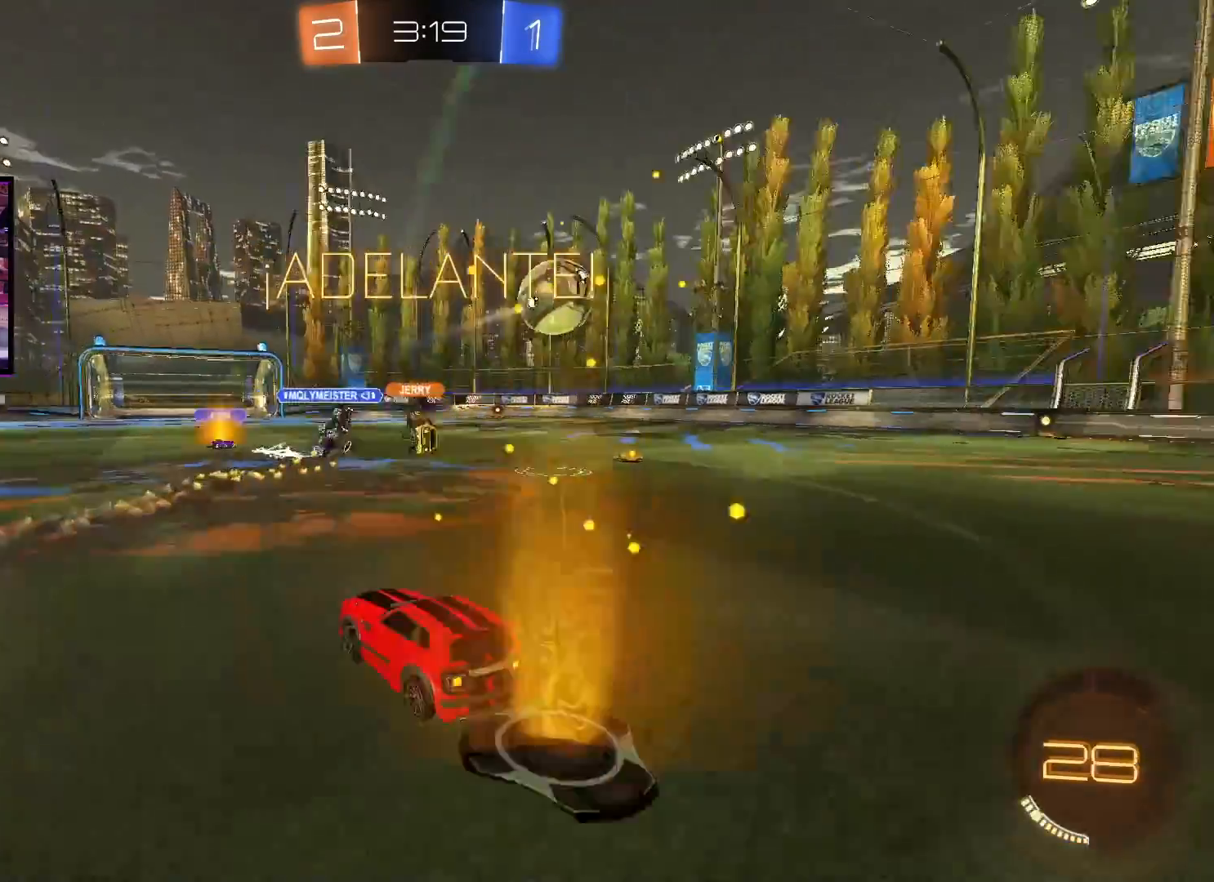
{"buttons": ["R2"], "left_stick": "left", "right_stick": "center", "events": [[83, "L1", "up"], [434, "left_stick", "left"]]}